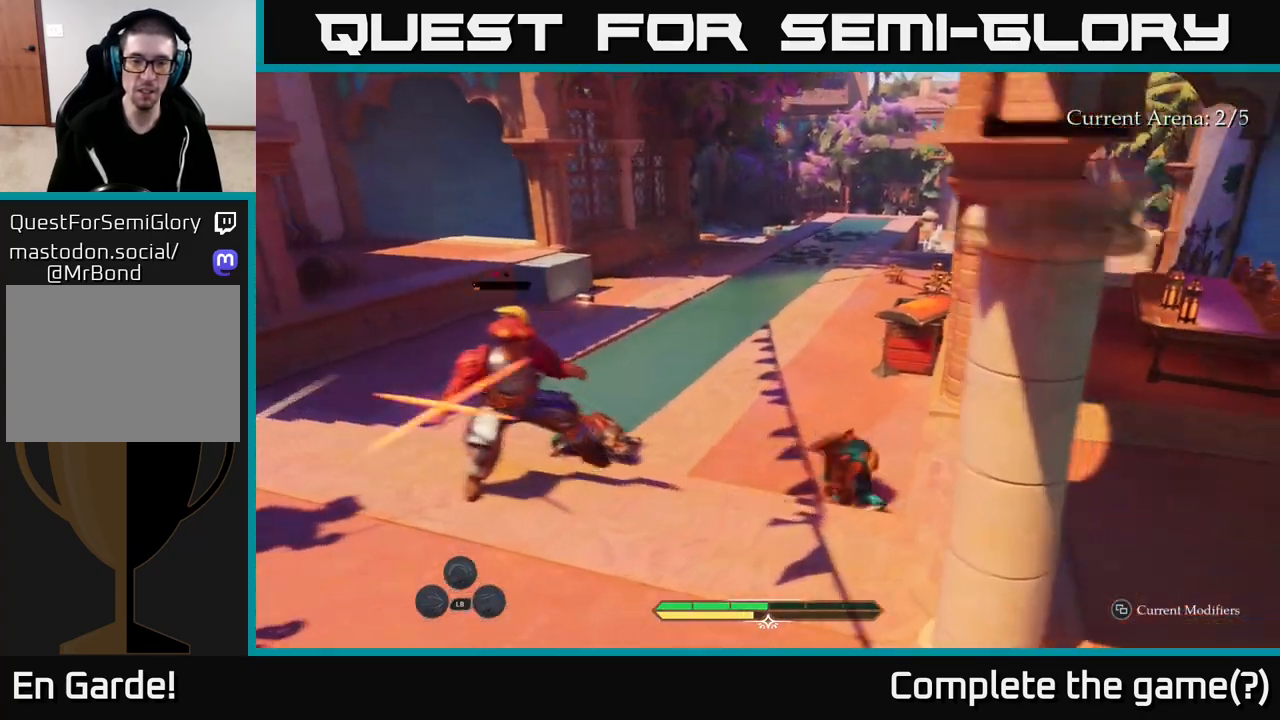
Gameplay with a controller (Xbox layout); each line is a JSON object with the inputs held at the frame after it. "events" lists button and stick changes between this image and that frame as [ms after this image, input, new state], when the widget could be followed in between.
{"buttons": [], "left_stick": "left", "right_stick": "center", "events": [[333, "X", "down"], [400, "X", "up"]]}
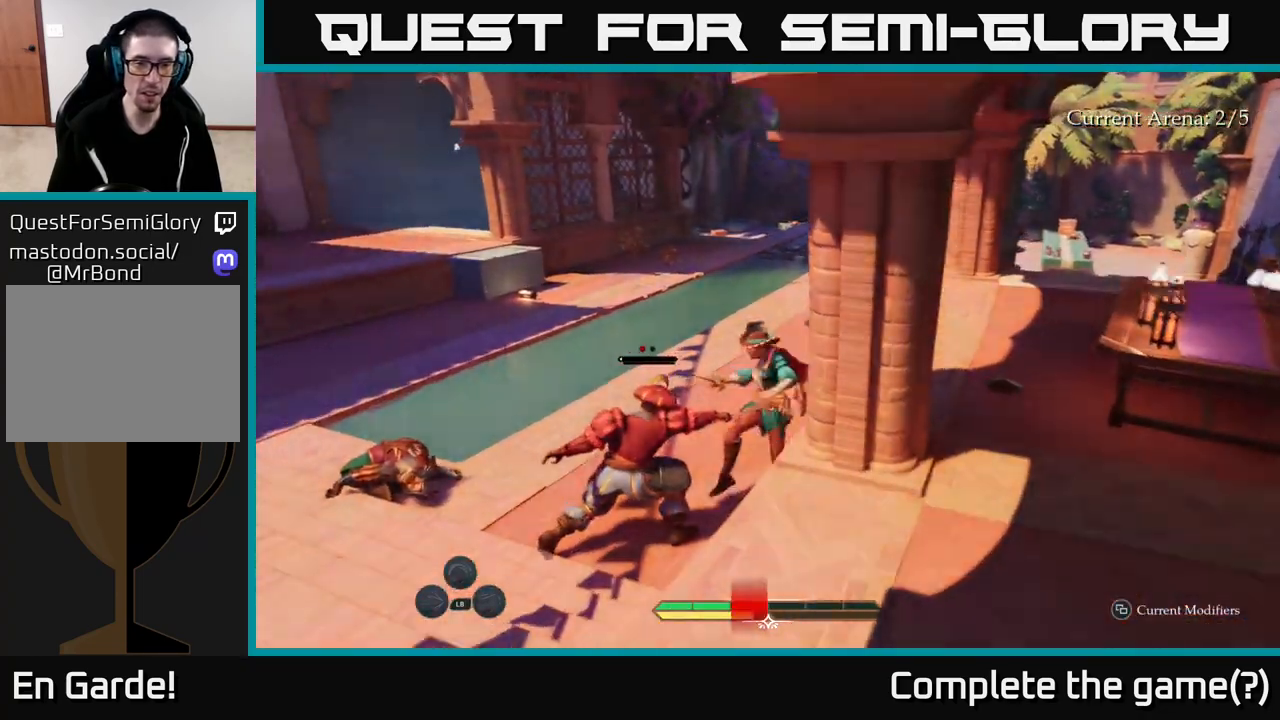
{"buttons": [], "left_stick": "left", "right_stick": "center", "events": [[133, "X", "down"], [233, "X", "up"], [367, "X", "down"], [417, "X", "up"]]}
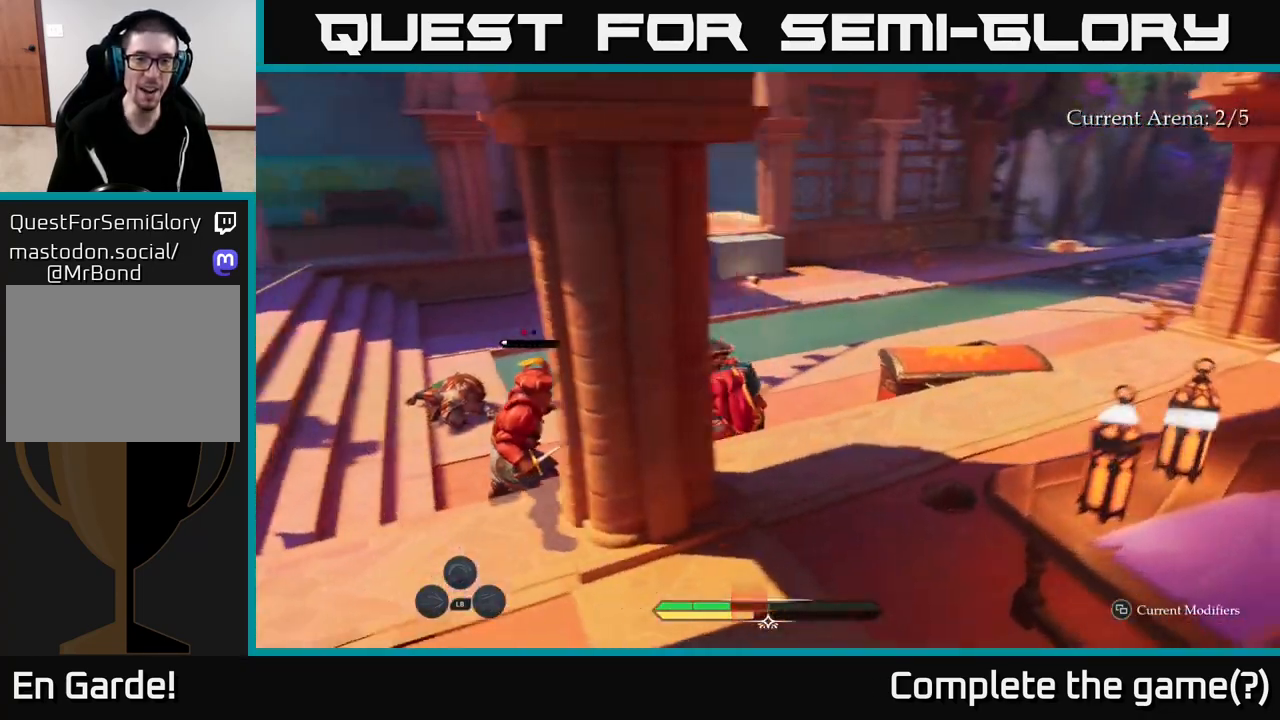
{"buttons": [], "left_stick": "left", "right_stick": "center", "events": [[17, "X", "down"], [100, "X", "up"], [200, "X", "down"], [300, "X", "up"], [400, "X", "down"], [500, "X", "up"]]}
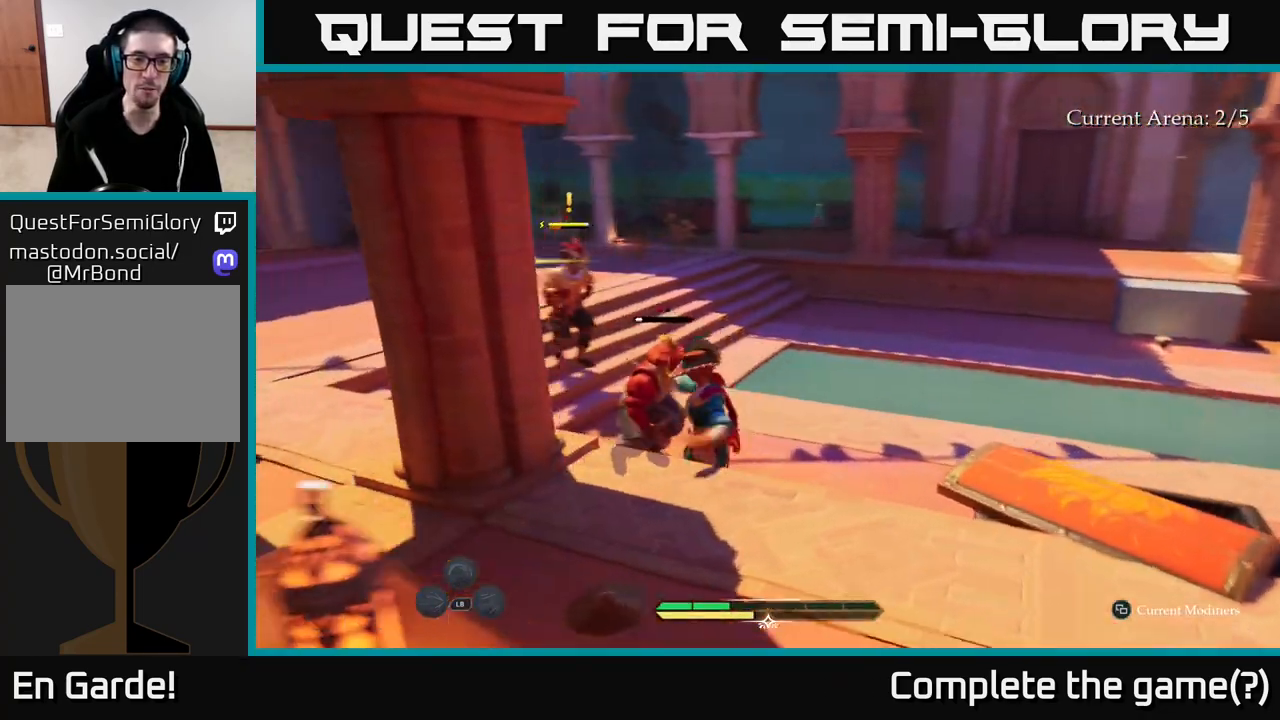
{"buttons": ["B"], "left_stick": "up-right", "right_stick": "center", "events": [[100, "X", "down"], [133, "left_stick", "center"], [200, "X", "up"], [300, "X", "down"], [383, "X", "up"], [400, "left_stick", "up"], [483, "left_stick", "up-right"], [500, "B", "down"]]}
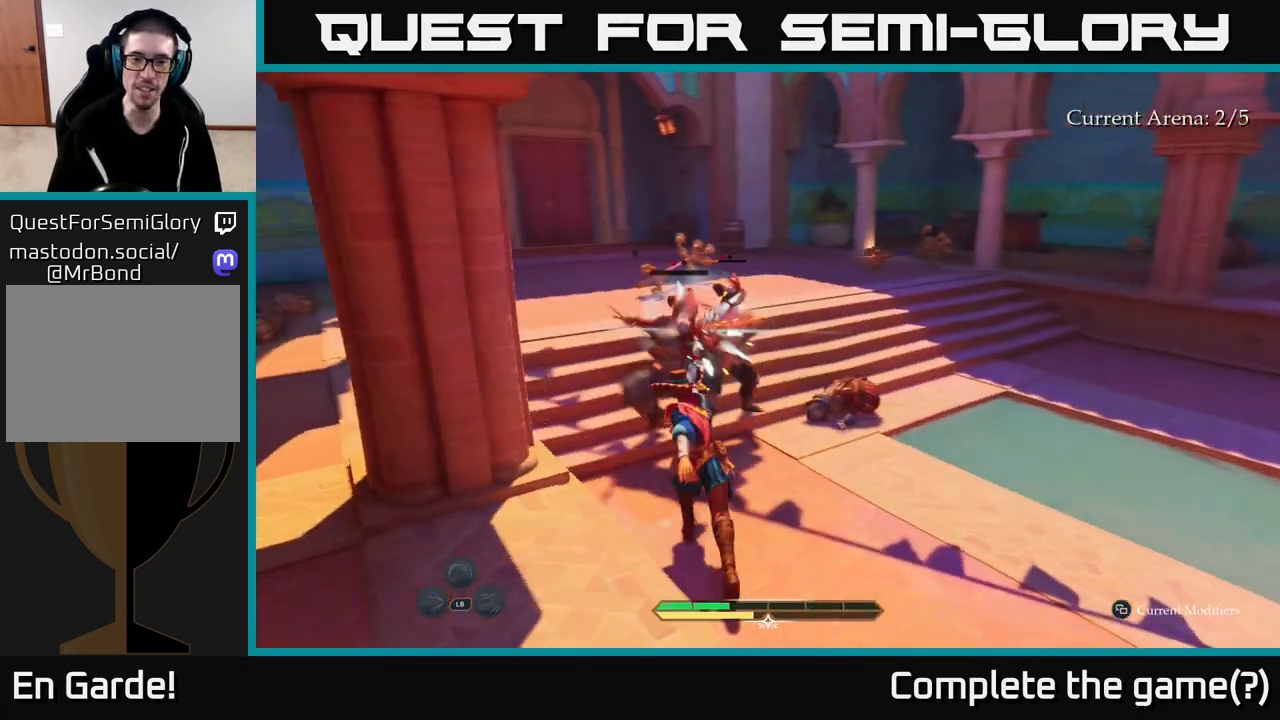
{"buttons": ["X"], "left_stick": "up-left", "right_stick": "center", "events": [[83, "B", "up"], [383, "left_stick", "up-left"], [483, "X", "down"]]}
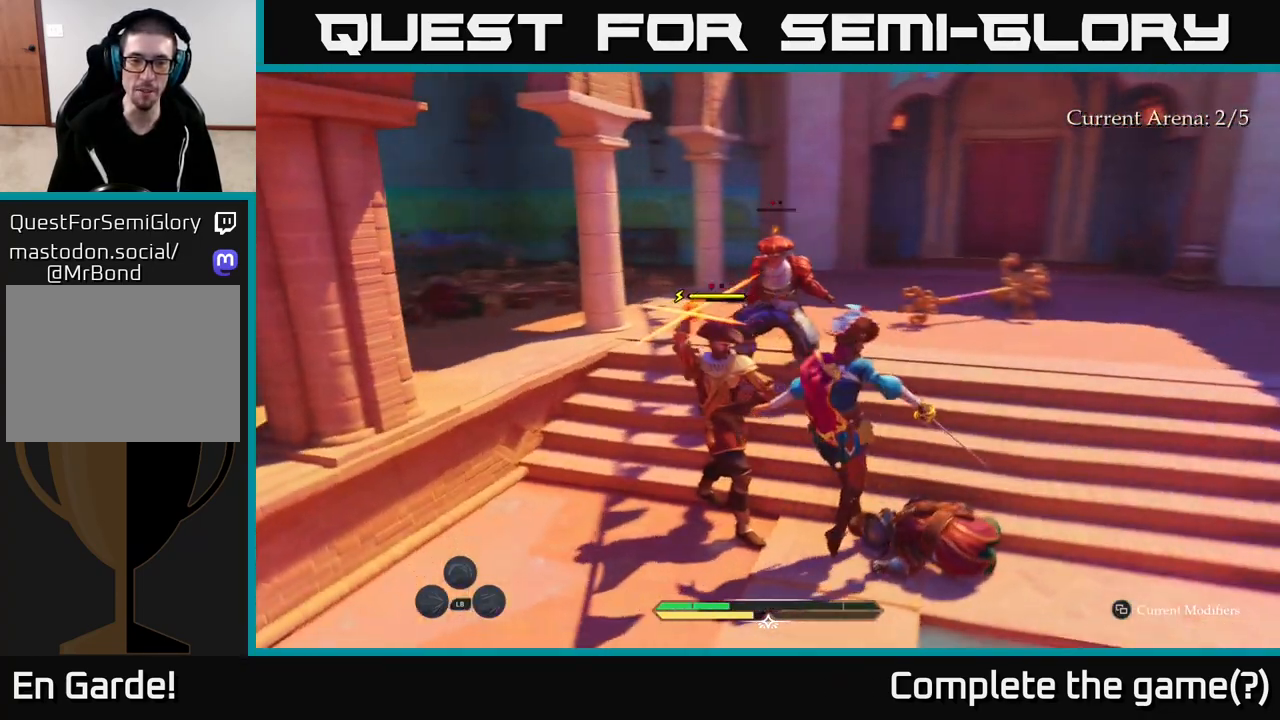
{"buttons": ["X"], "left_stick": "up-right", "right_stick": "center", "events": [[67, "X", "up"], [83, "left_stick", "up"], [183, "X", "down"], [233, "X", "up"], [233, "left_stick", "up-right"], [500, "X", "down"]]}
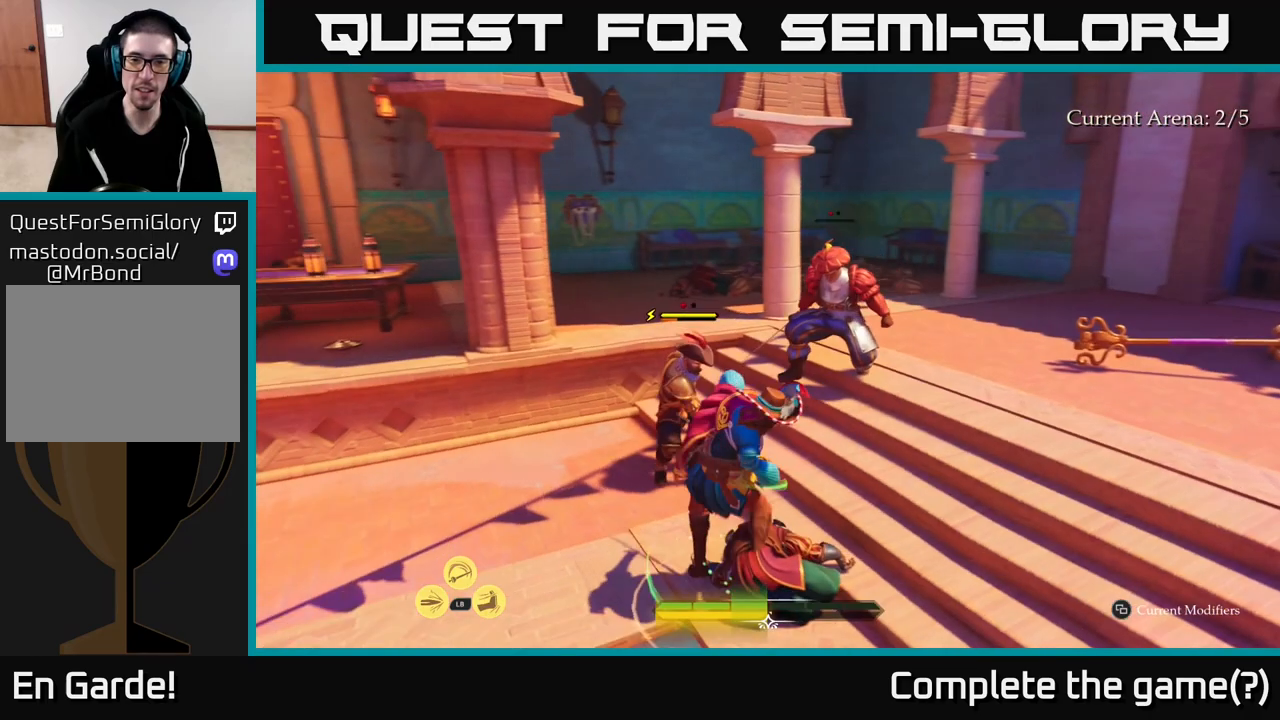
{"buttons": [], "left_stick": "up-right", "right_stick": "center", "events": [[83, "X", "up"], [183, "X", "down"], [267, "X", "up"], [367, "X", "down"], [467, "X", "up"]]}
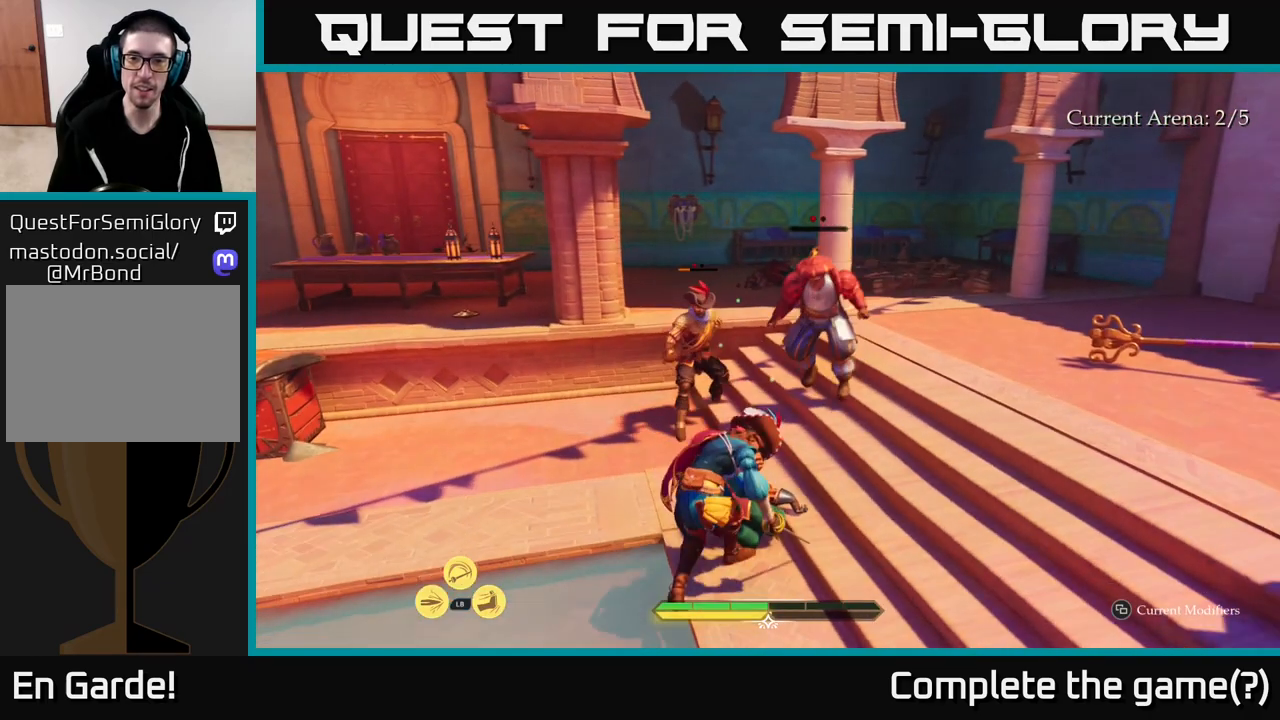
{"buttons": [], "left_stick": "up-right", "right_stick": "center", "events": [[67, "X", "down"], [150, "X", "up"], [233, "X", "down"], [333, "X", "up"]]}
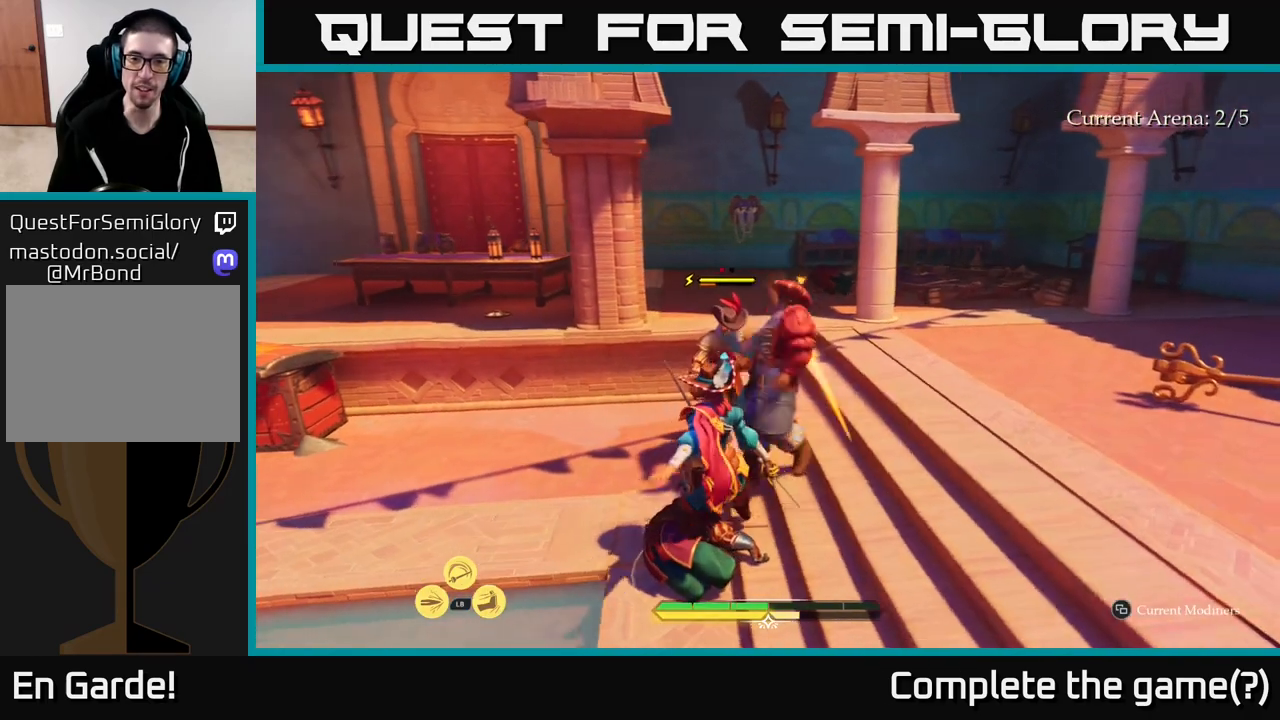
{"buttons": ["X"], "left_stick": "up", "right_stick": "center", "events": [[83, "X", "down"], [167, "X", "up"], [167, "left_stick", "up"], [283, "X", "down"], [367, "X", "up"], [467, "X", "down"]]}
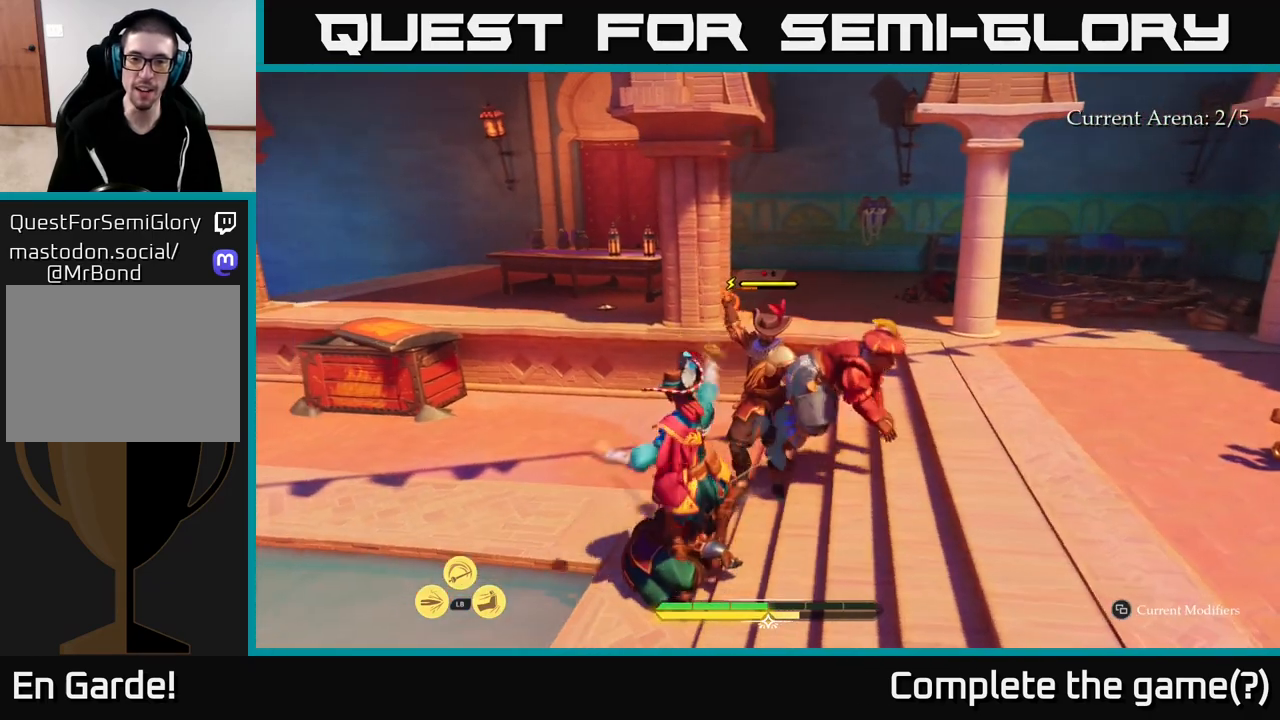
{"buttons": [], "left_stick": "up-right", "right_stick": "center", "events": [[67, "X", "up"], [150, "X", "down"], [217, "X", "up"], [250, "left_stick", "up-right"], [300, "B", "down"], [367, "B", "up"]]}
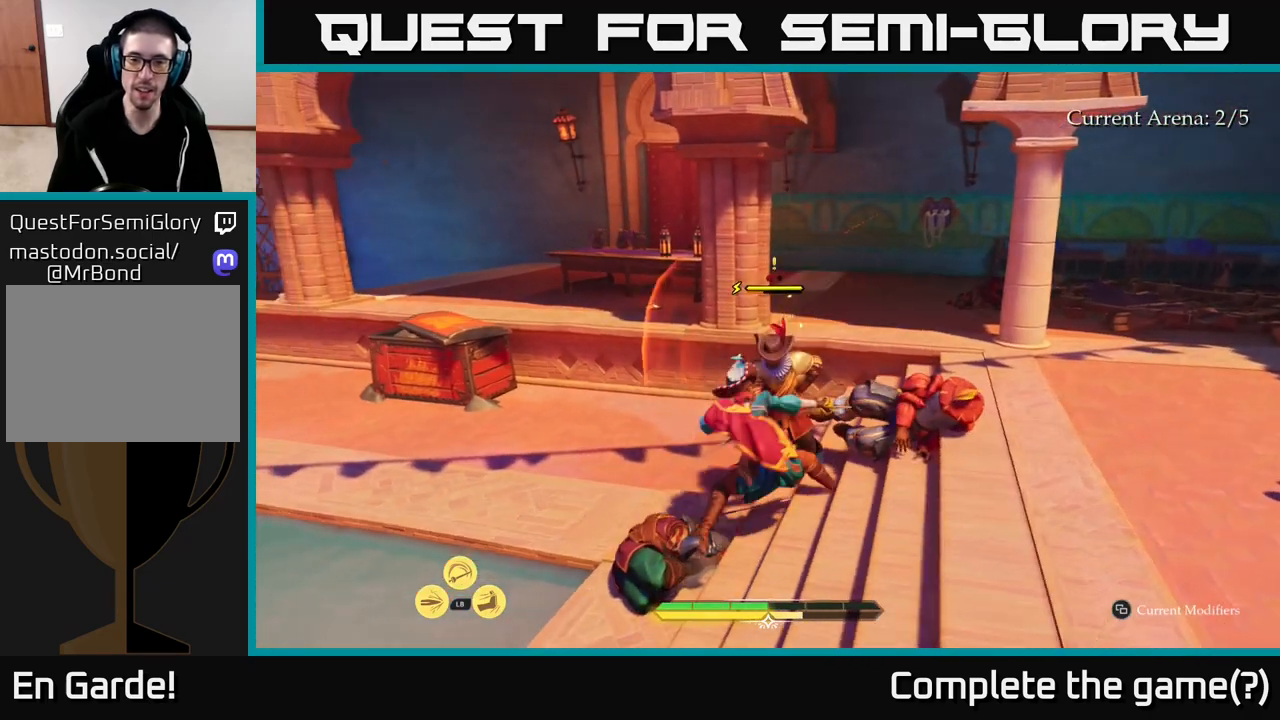
{"buttons": ["R2"], "left_stick": "up-left", "right_stick": "center", "events": [[50, "left_stick", "center"], [283, "left_stick", "up"], [417, "left_stick", "up-left"], [483, "R2", "down"]]}
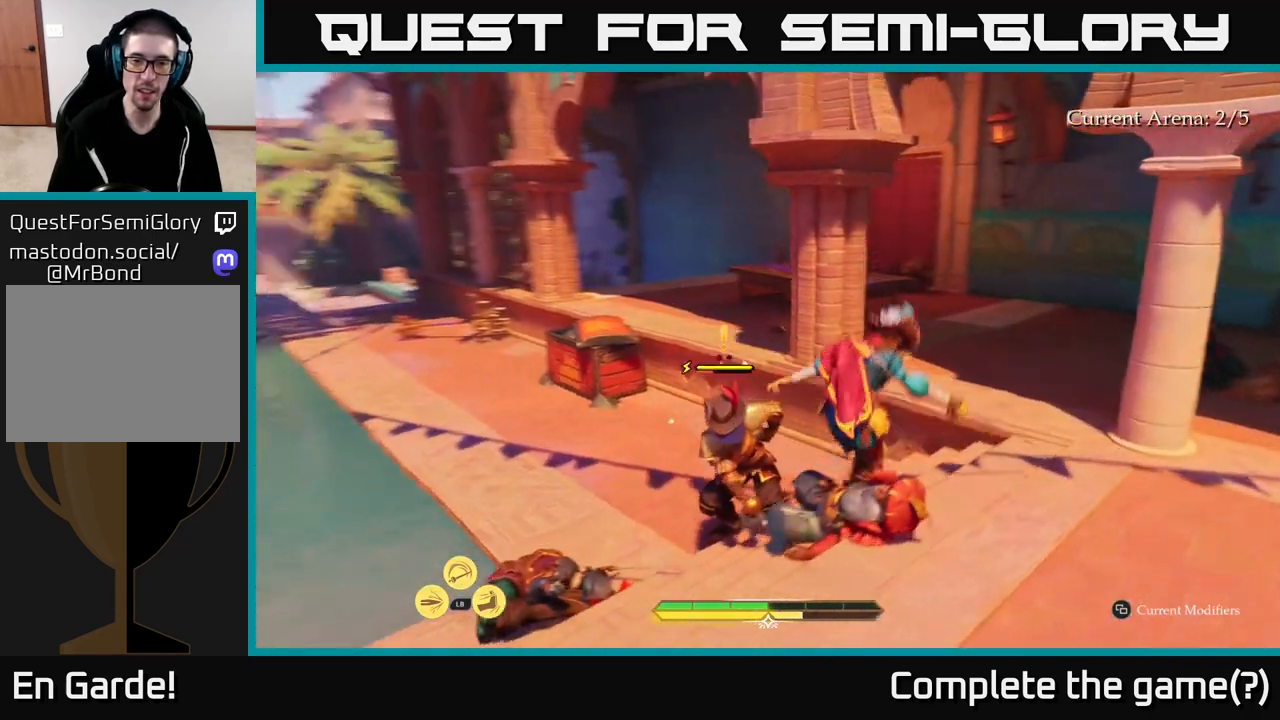
{"buttons": [], "left_stick": "up", "right_stick": "center", "events": [[83, "R2", "up"], [500, "left_stick", "up"]]}
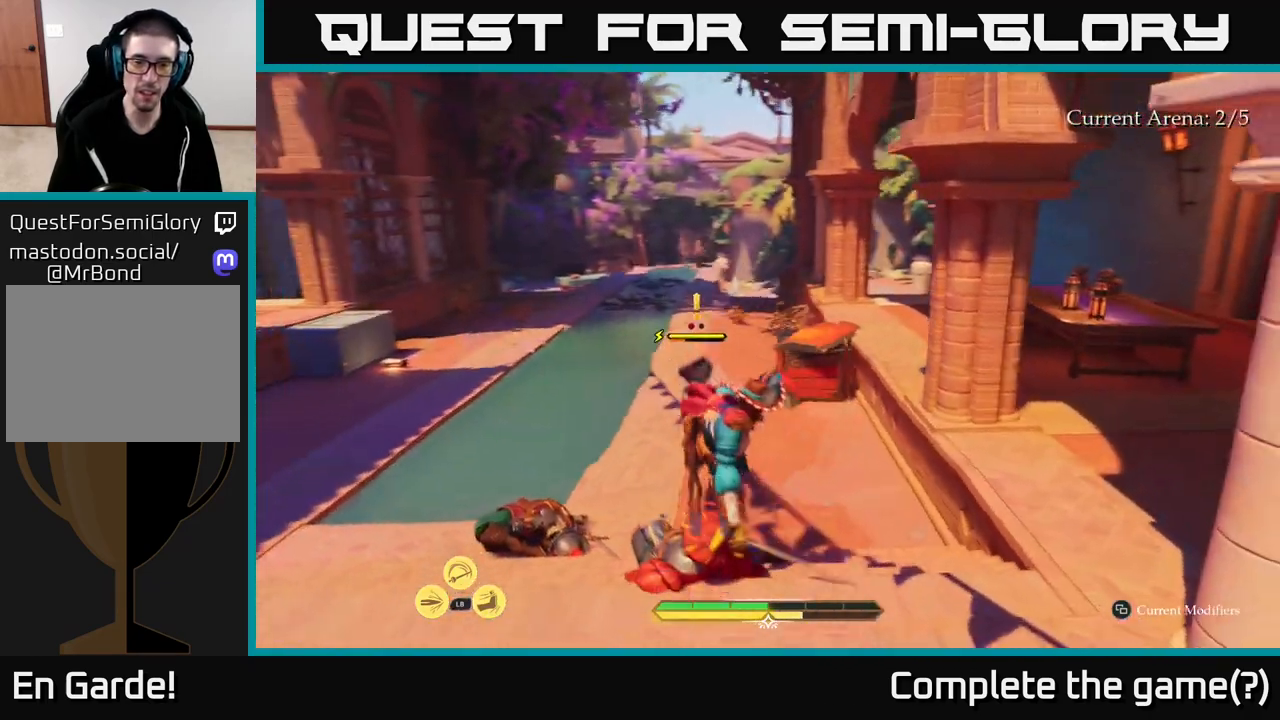
{"buttons": ["L2"], "left_stick": "up", "right_stick": "center", "events": [[50, "L2", "down"]]}
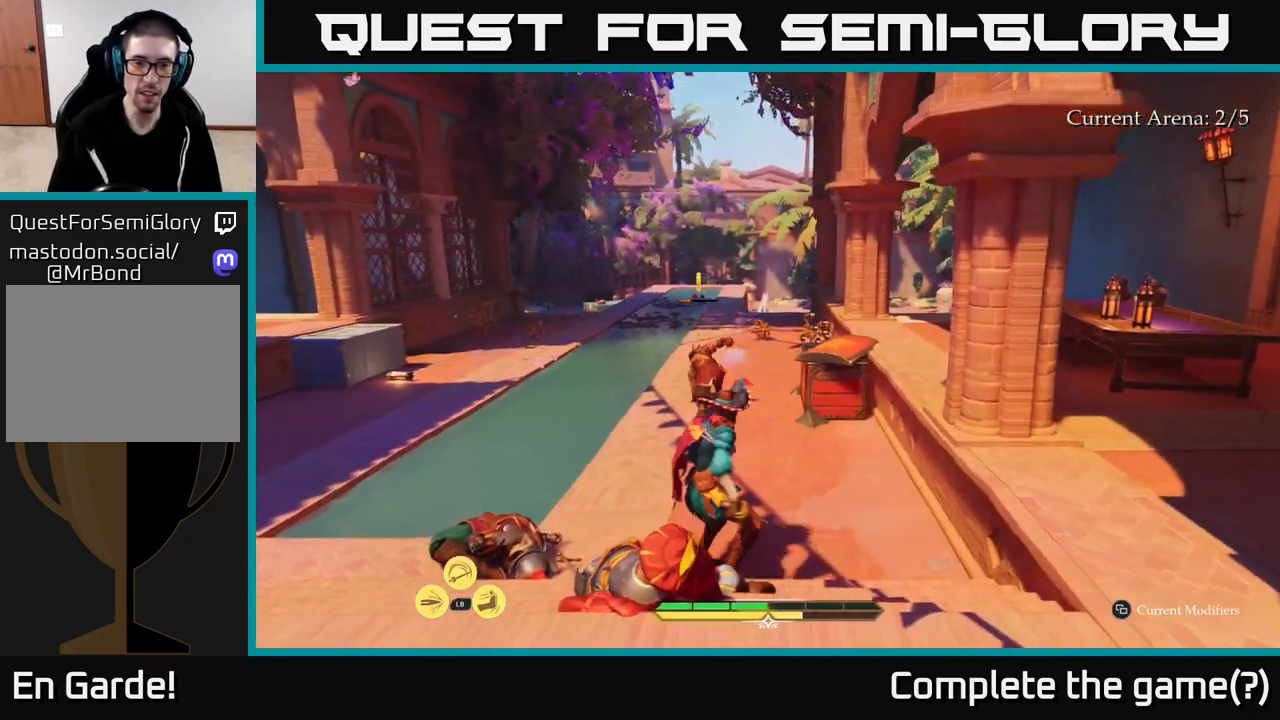
{"buttons": [], "left_stick": "up", "right_stick": "center", "events": [[200, "X", "down"], [250, "X", "up"], [467, "L2", "up"]]}
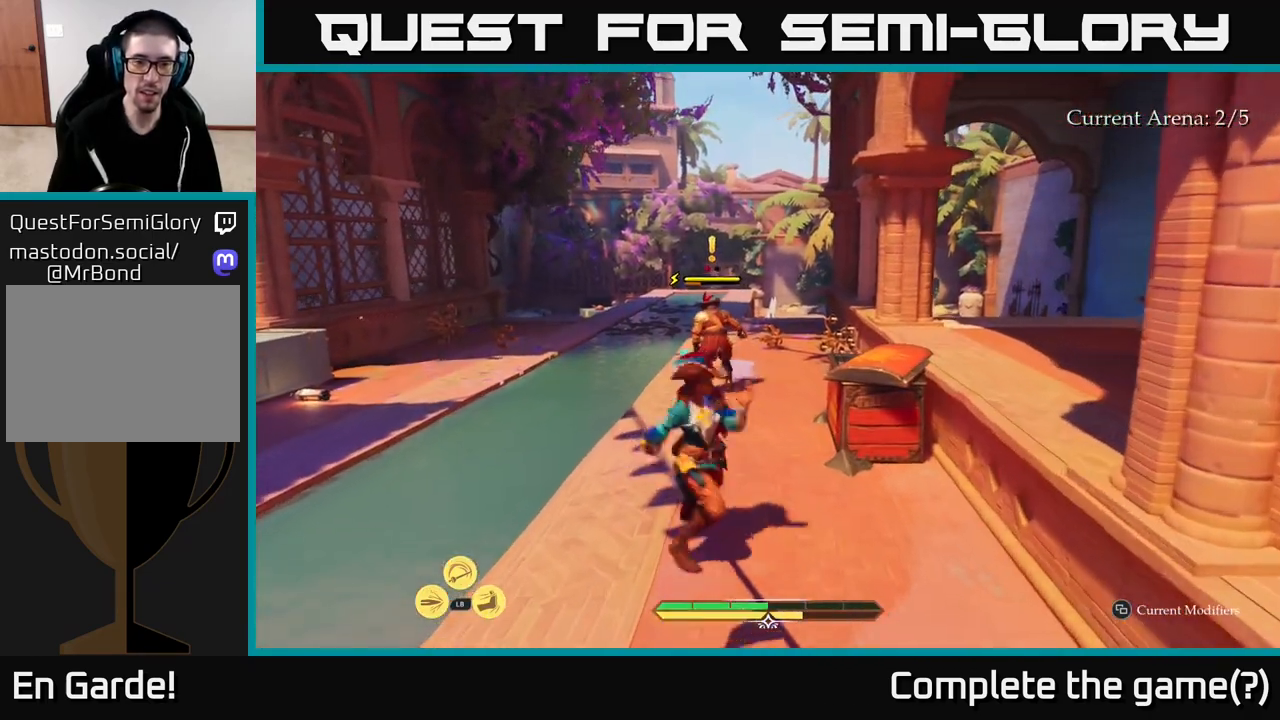
{"buttons": ["X"], "left_stick": "up", "right_stick": "center", "events": [[67, "X", "down"], [167, "X", "up"], [250, "X", "down"], [350, "X", "up"], [450, "X", "down"]]}
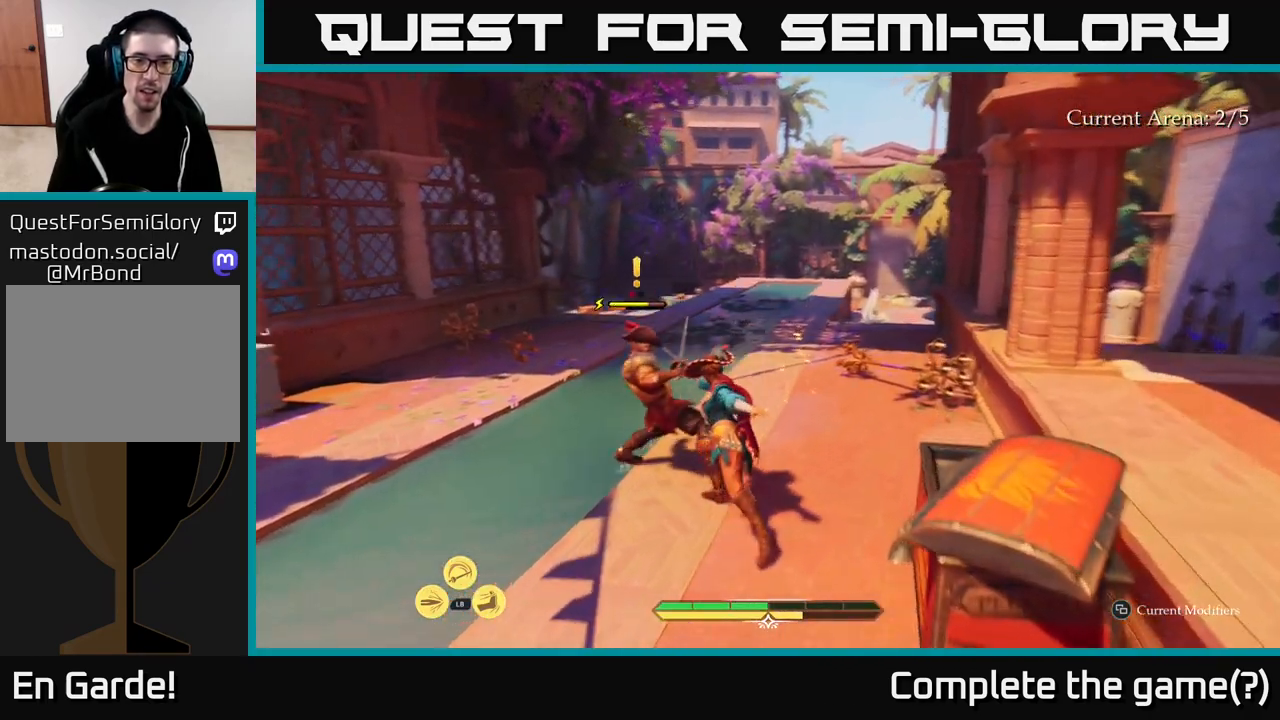
{"buttons": [], "left_stick": "center", "right_stick": "center", "events": [[33, "X", "up"], [217, "left_stick", "center"]]}
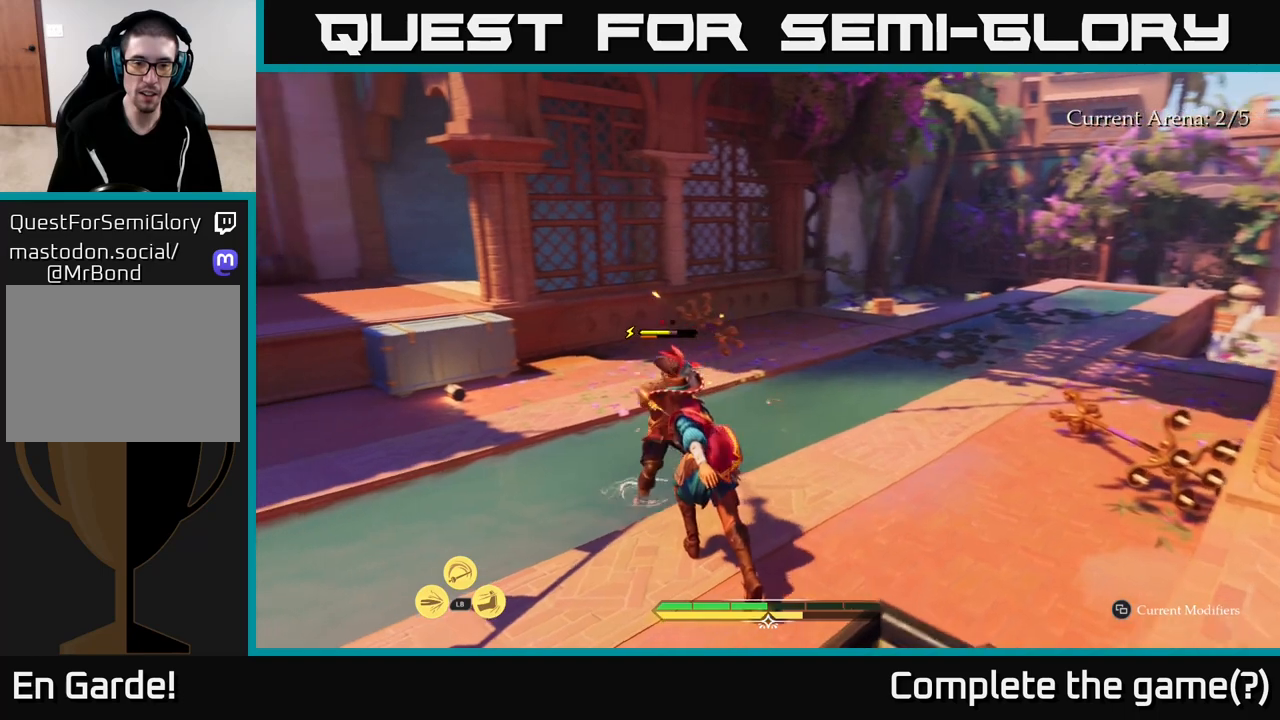
{"buttons": [], "left_stick": "center", "right_stick": "center", "events": []}
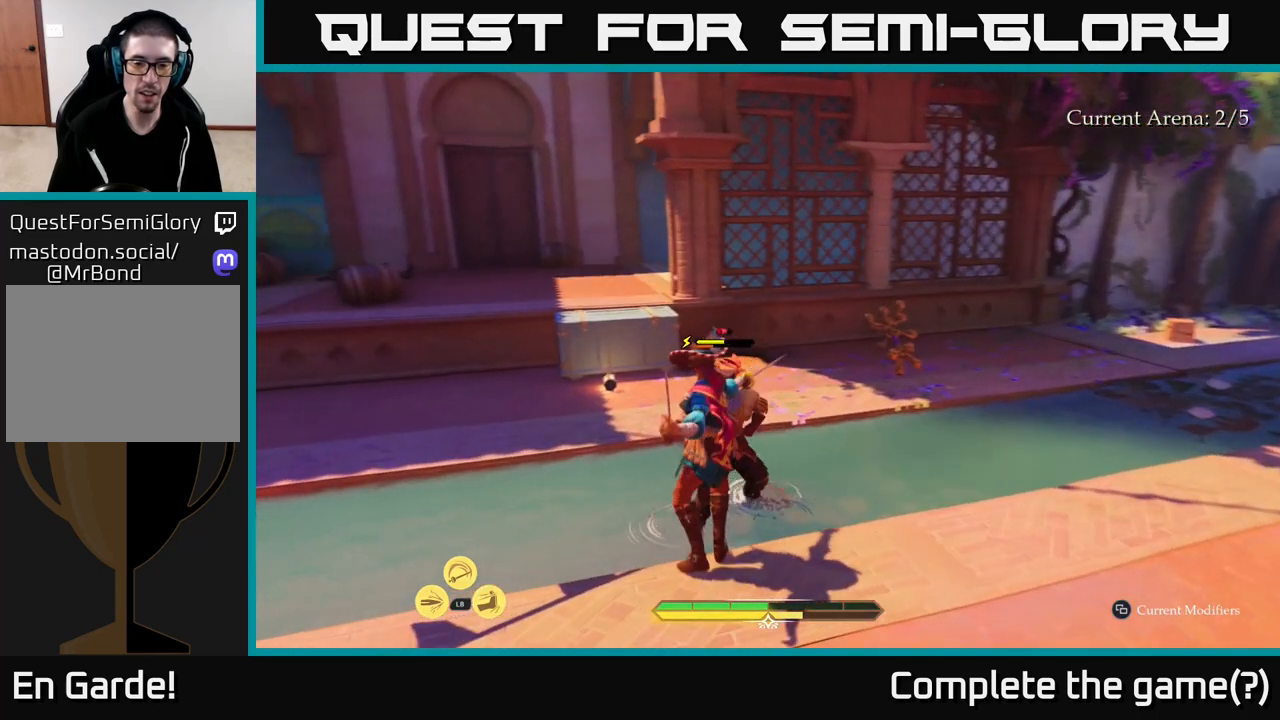
{"buttons": [], "left_stick": "right", "right_stick": "center", "events": [[133, "X", "down"], [233, "X", "up"], [400, "X", "down"], [467, "X", "up"], [483, "left_stick", "right"]]}
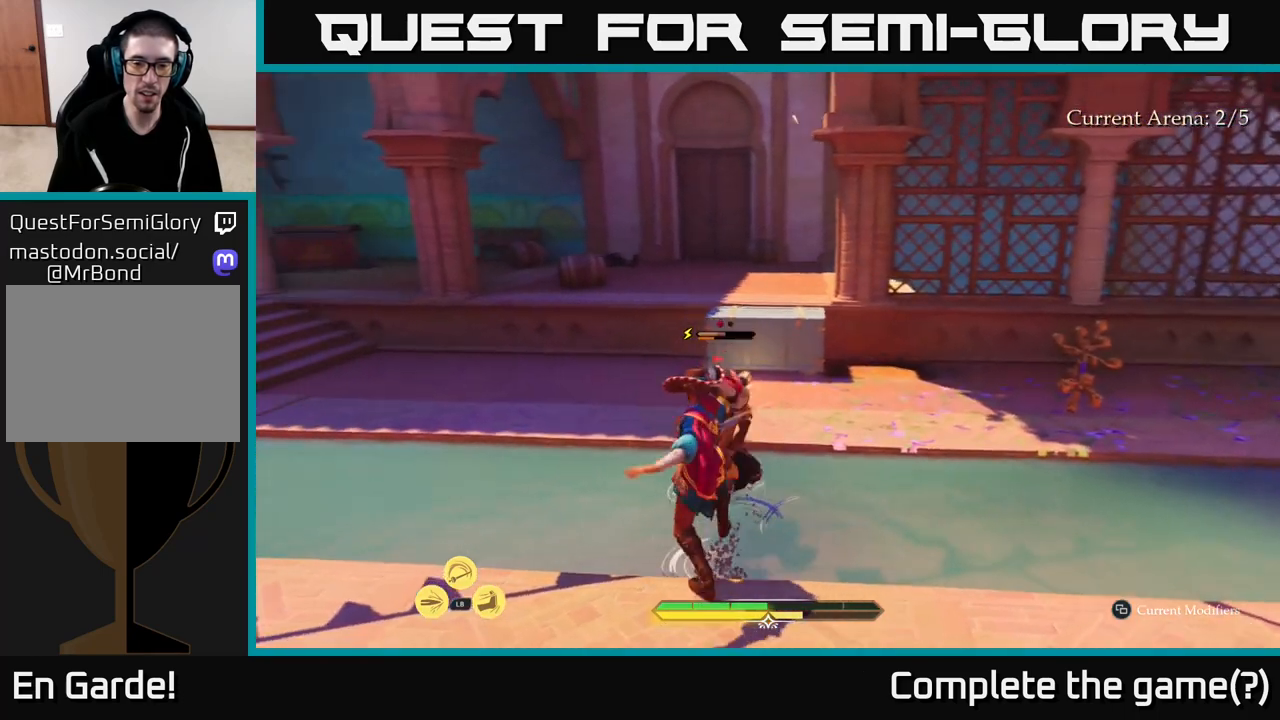
{"buttons": [], "left_stick": "center", "right_stick": "center", "events": [[83, "X", "down"], [183, "X", "up"], [500, "left_stick", "center"]]}
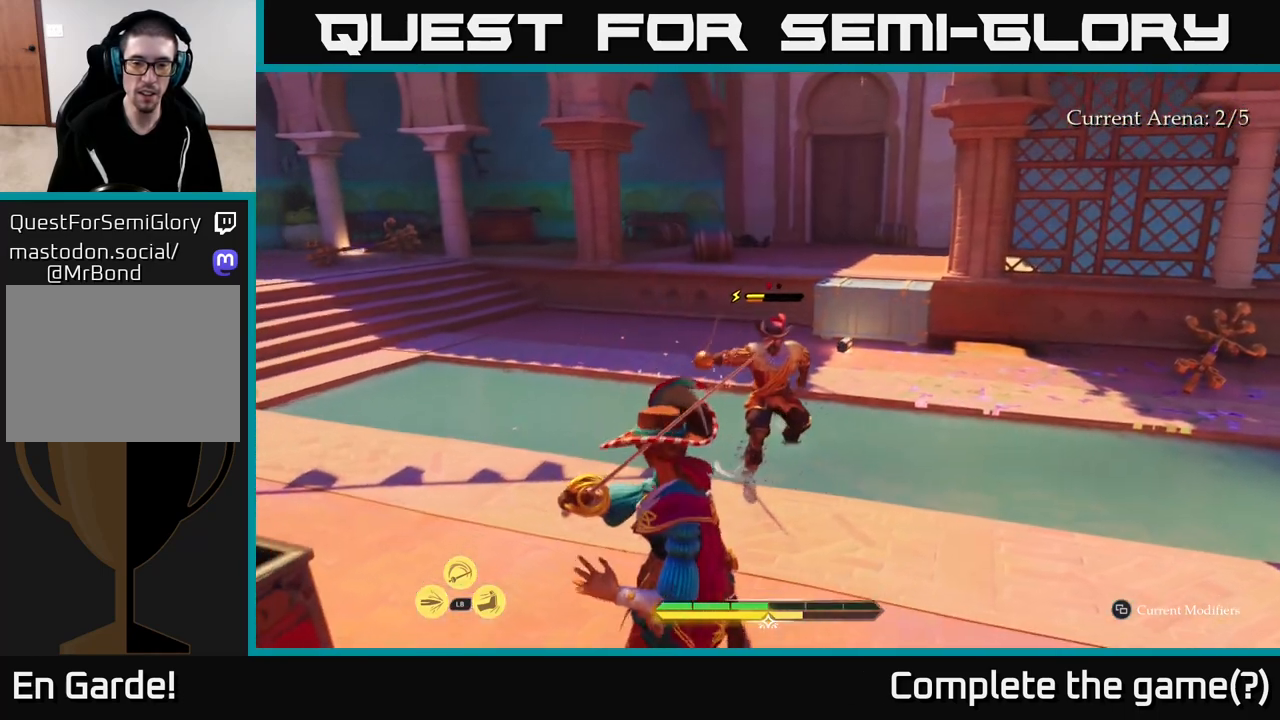
{"buttons": [], "left_stick": "right", "right_stick": "center", "events": [[383, "B", "down"], [383, "left_stick", "right"], [483, "B", "up"]]}
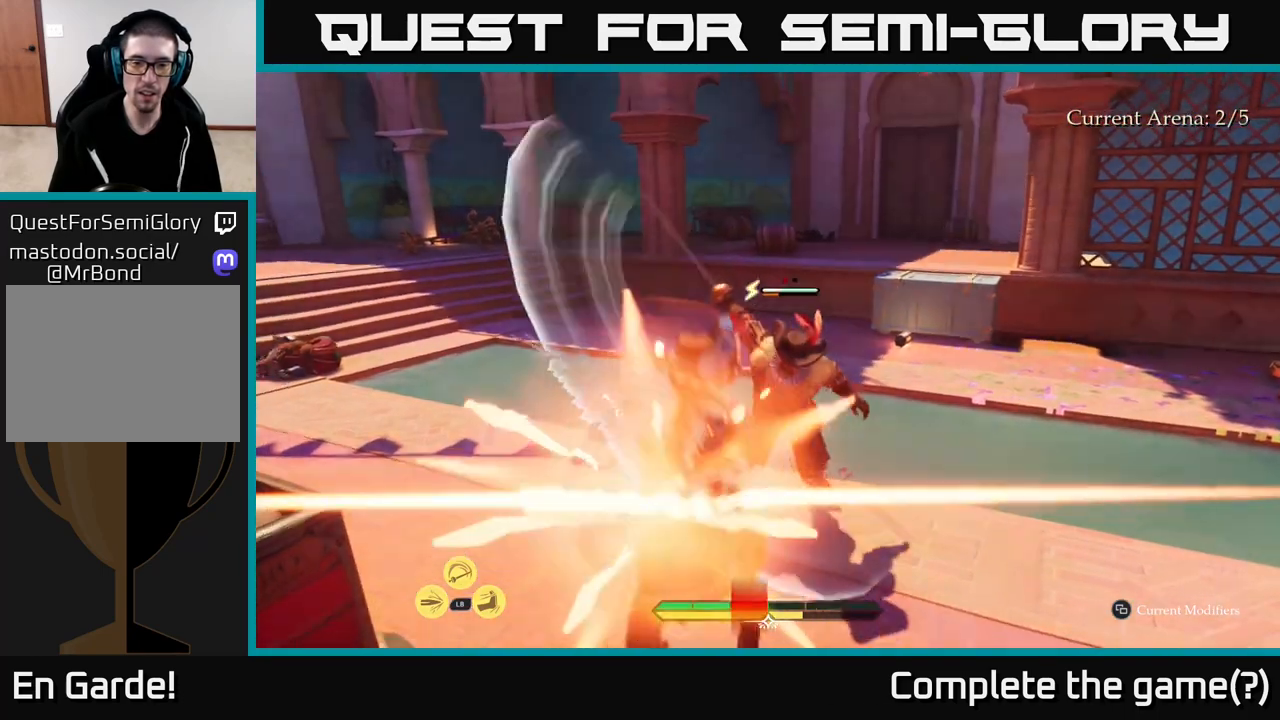
{"buttons": [], "left_stick": "center", "right_stick": "center", "events": [[67, "left_stick", "center"]]}
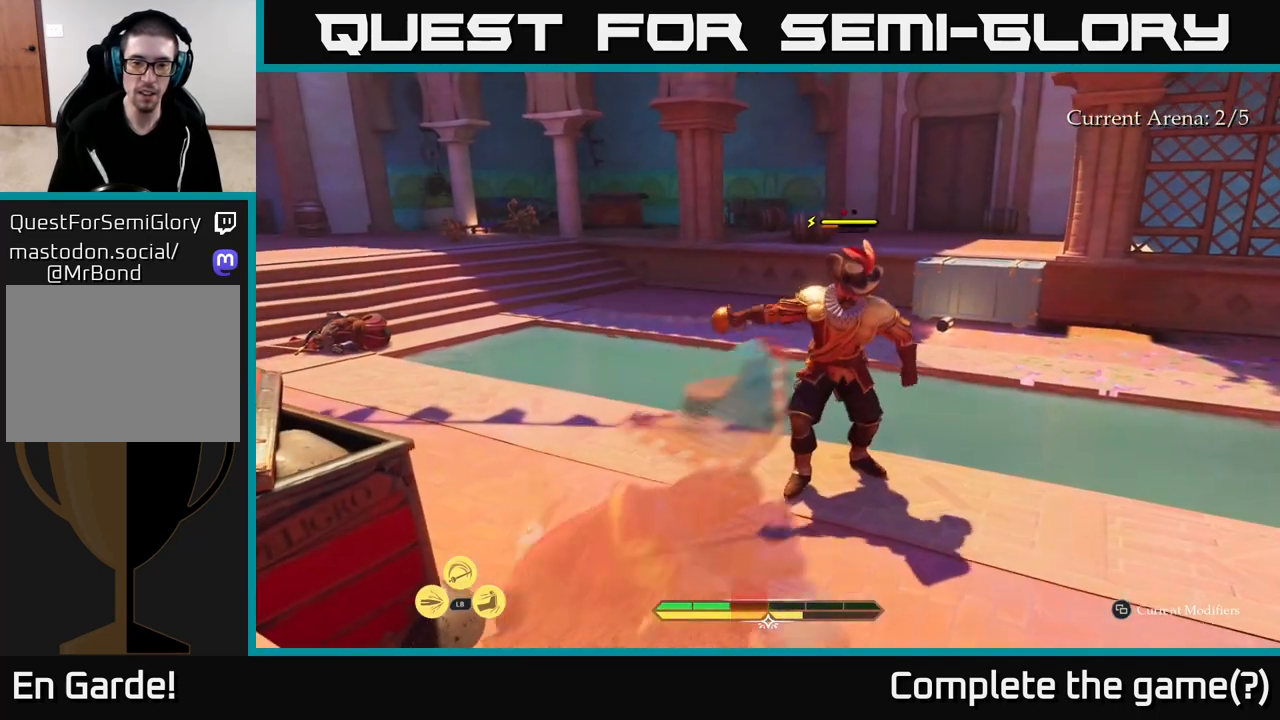
{"buttons": [], "left_stick": "up-right", "right_stick": "center", "events": [[150, "left_stick", "up-right"], [183, "X", "down"], [233, "X", "up"], [283, "left_stick", "up"], [467, "left_stick", "up-right"]]}
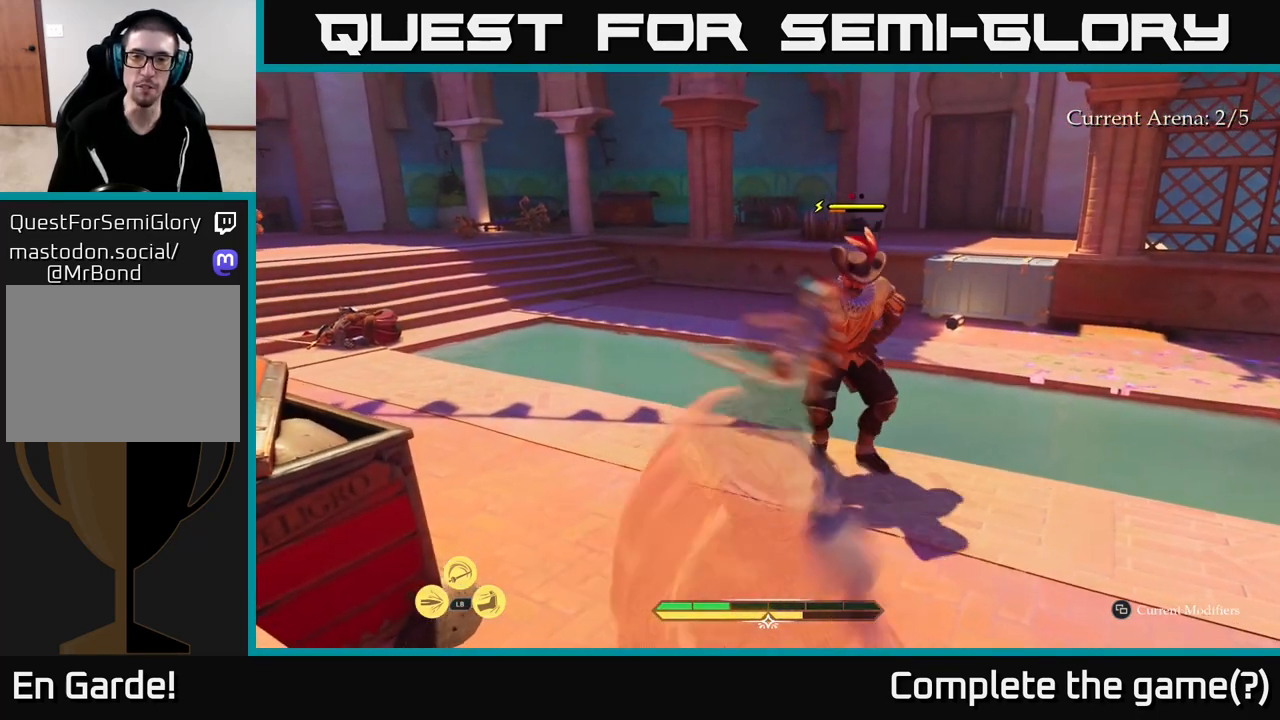
{"buttons": ["X"], "left_stick": "up-right", "right_stick": "center", "events": [[50, "X", "down"], [133, "X", "up"], [267, "X", "down"], [367, "X", "up"], [433, "X", "down"]]}
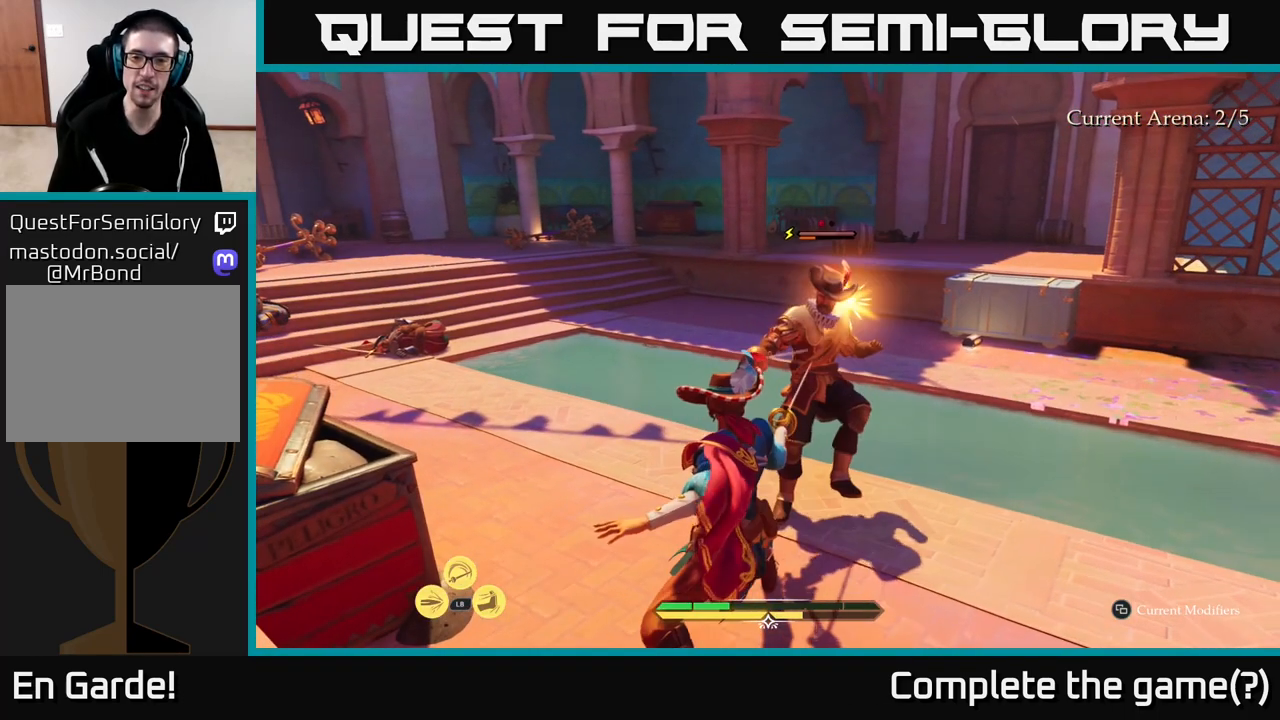
{"buttons": [], "left_stick": "center", "right_stick": "center", "events": [[33, "X", "up"], [117, "B", "down"], [167, "left_stick", "right"], [233, "B", "up"], [300, "left_stick", "up-right"], [467, "left_stick", "center"]]}
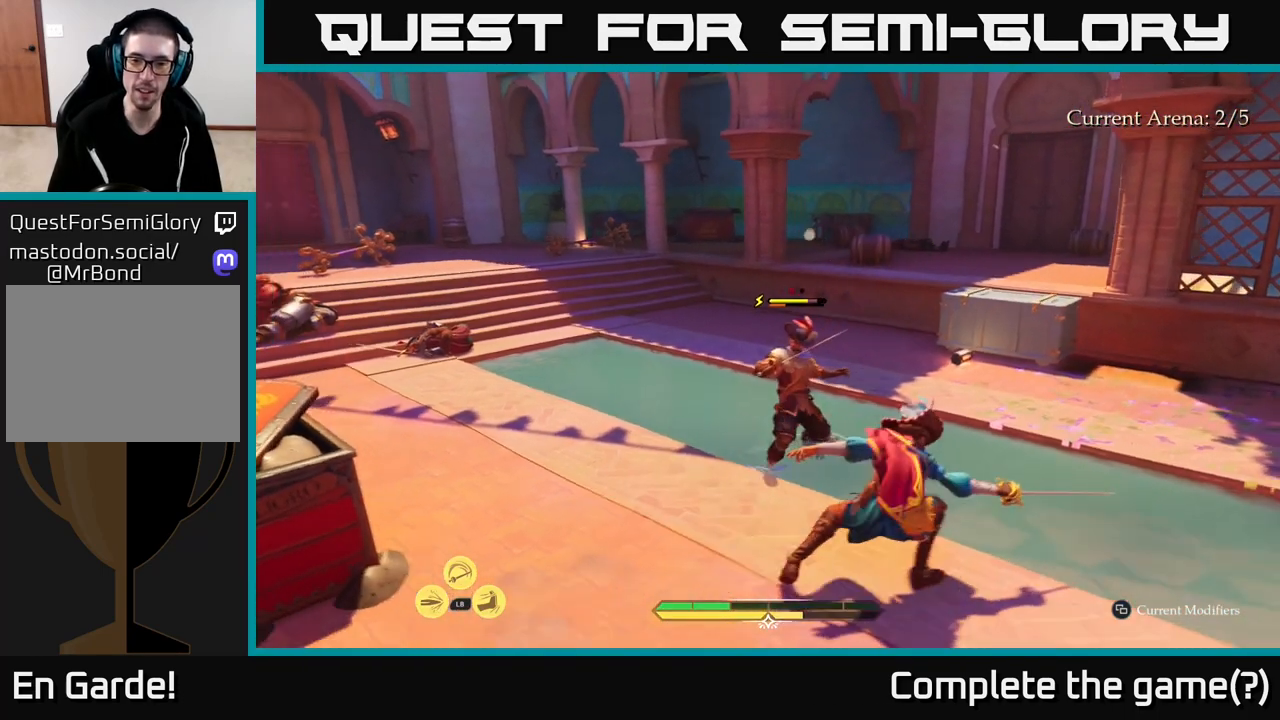
{"buttons": [], "left_stick": "center", "right_stick": "center", "events": [[117, "X", "down"], [217, "X", "up"], [317, "X", "down"], [383, "X", "up"]]}
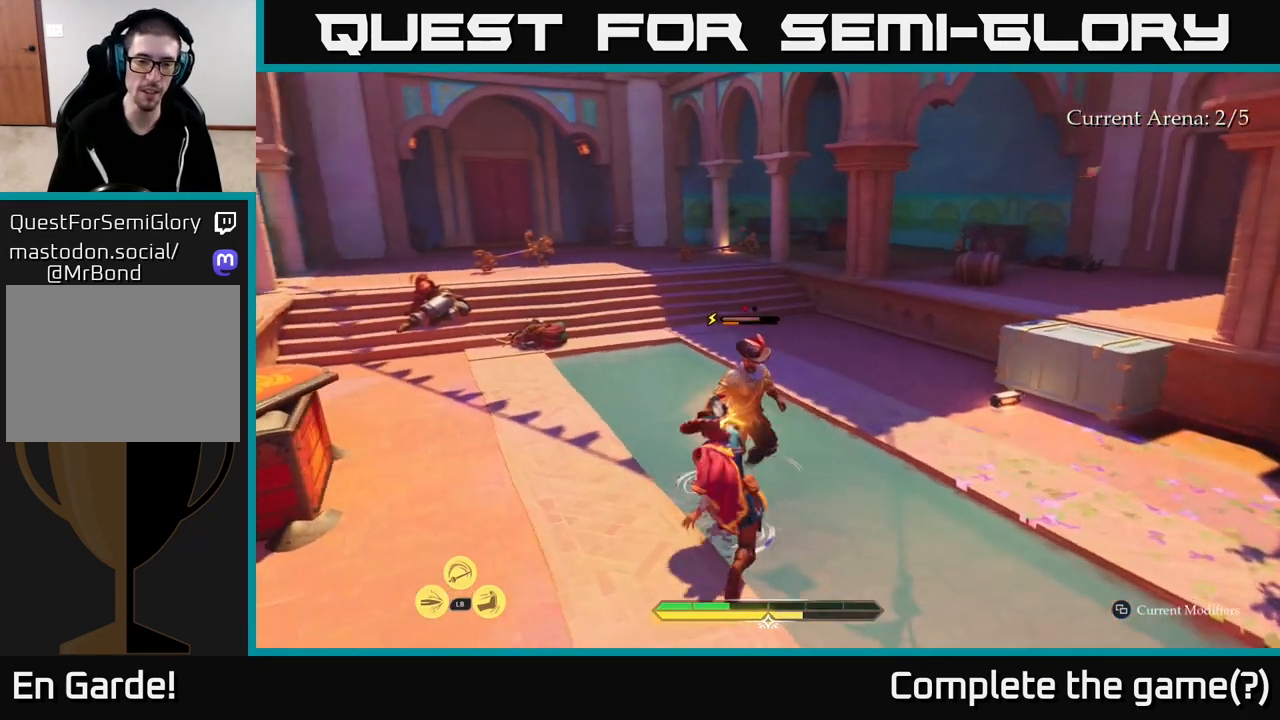
{"buttons": [], "left_stick": "center", "right_stick": "center", "events": [[33, "X", "down"], [100, "X", "up"], [217, "X", "down"], [317, "X", "up"]]}
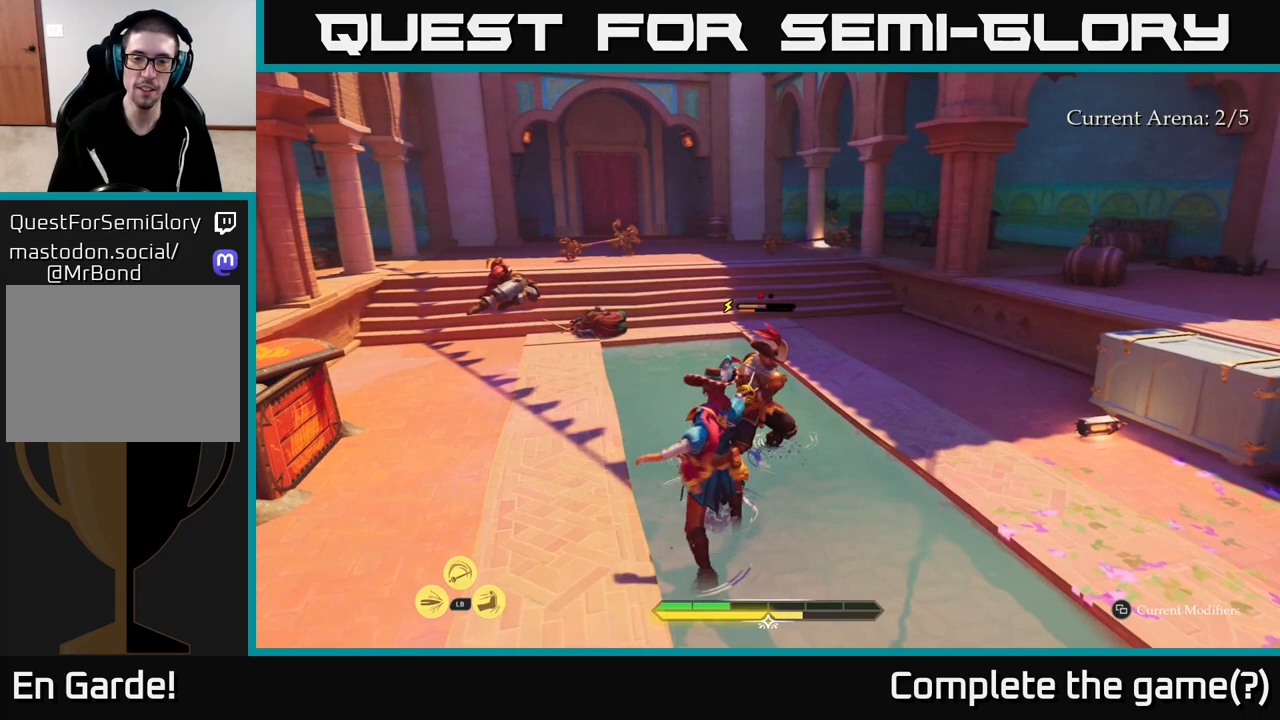
{"buttons": [], "left_stick": "center", "right_stick": "center", "events": []}
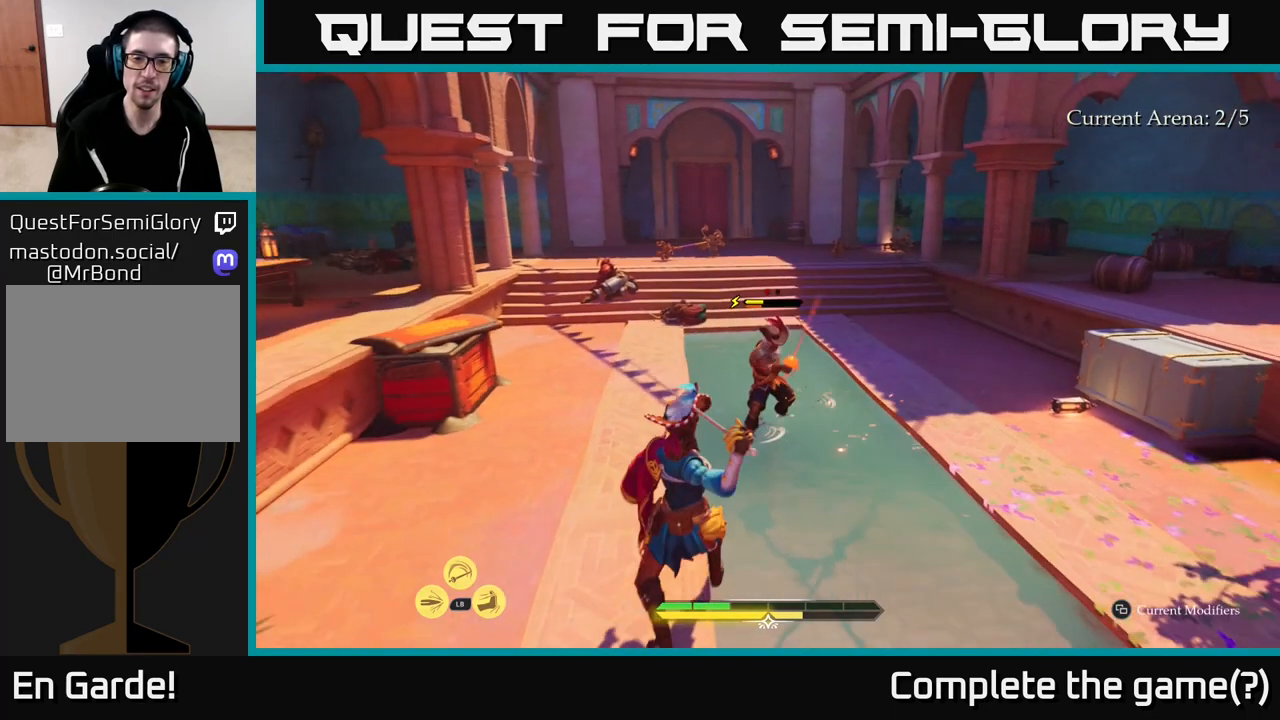
{"buttons": [], "left_stick": "right", "right_stick": "center", "events": [[400, "B", "down"], [417, "left_stick", "right"], [483, "B", "up"]]}
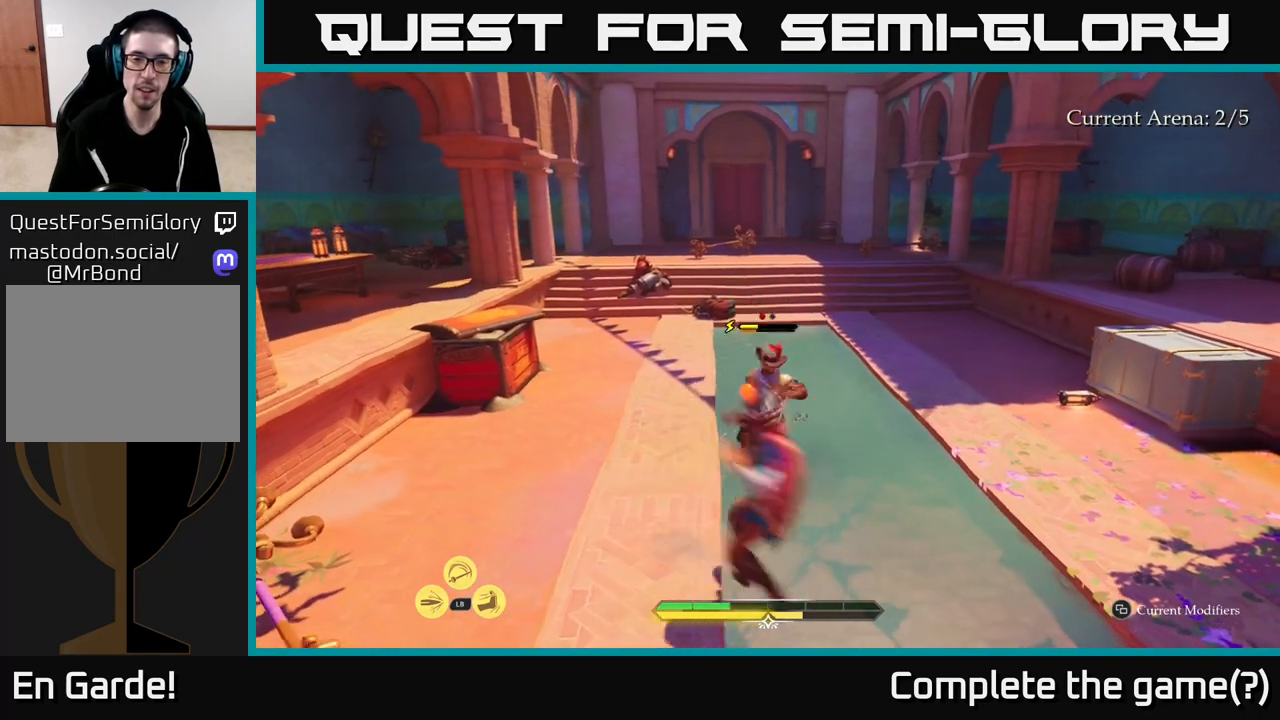
{"buttons": [], "left_stick": "up", "right_stick": "center", "events": [[67, "left_stick", "center"], [317, "left_stick", "up"], [383, "R2", "down"], [467, "R2", "up"]]}